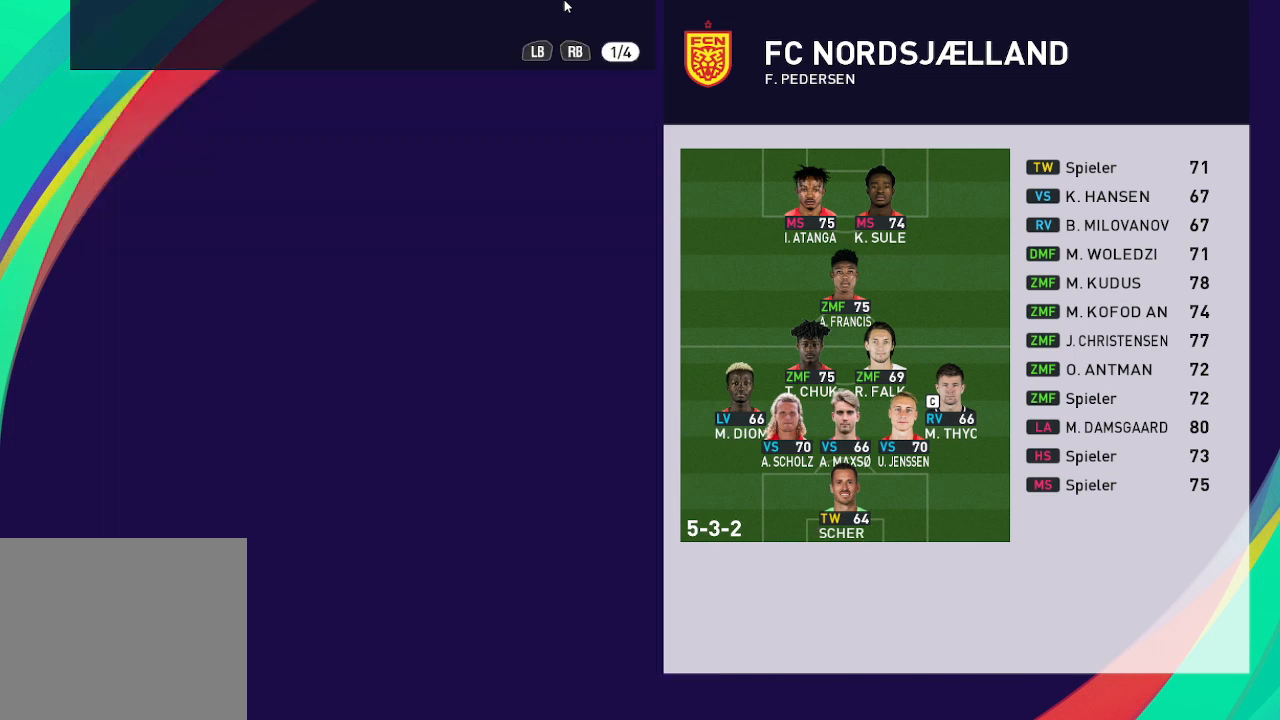
Gameplay with a controller (Xbox layout); each line is a JSON object with the inputs held at the frame after it. "events" lists button and stick changes between this image and that frame as [ms after this image, input, new state], when the widget could be followed in between.
{"buttons": [], "left_stick": "center", "right_stick": "center", "events": []}
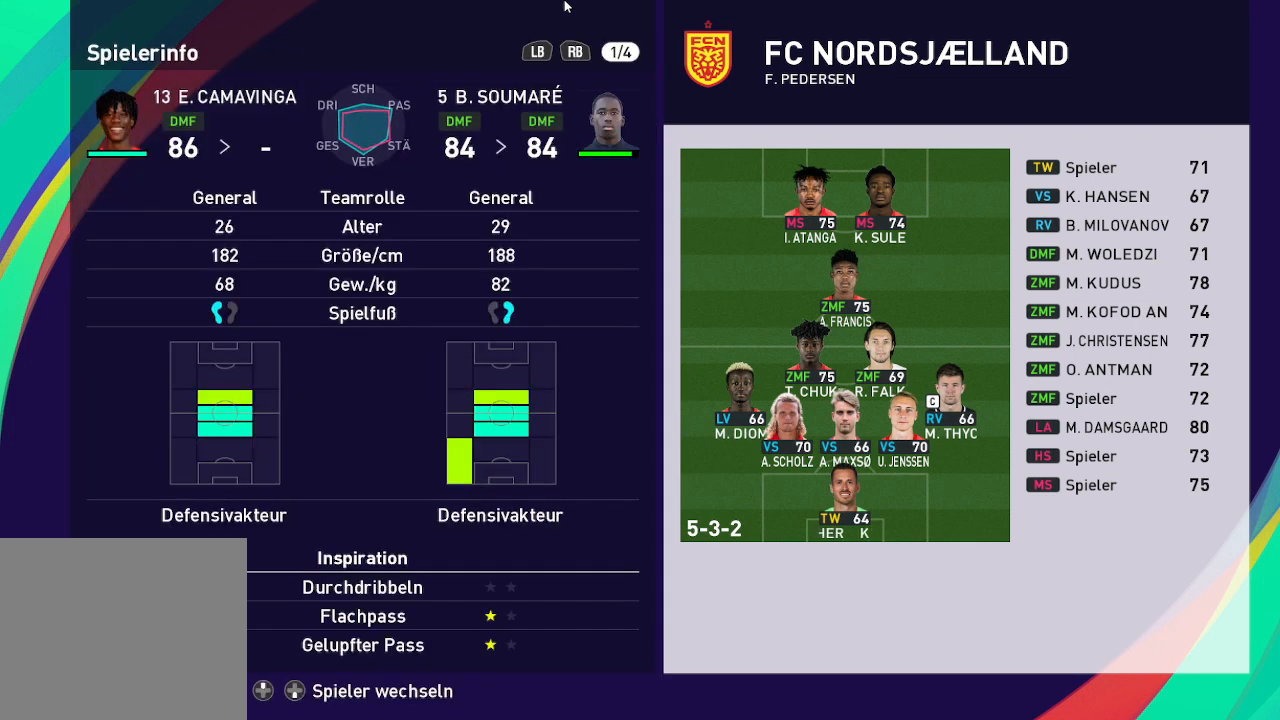
{"buttons": ["B"], "left_stick": "center", "right_stick": "center", "events": [[500, "B", "down"]]}
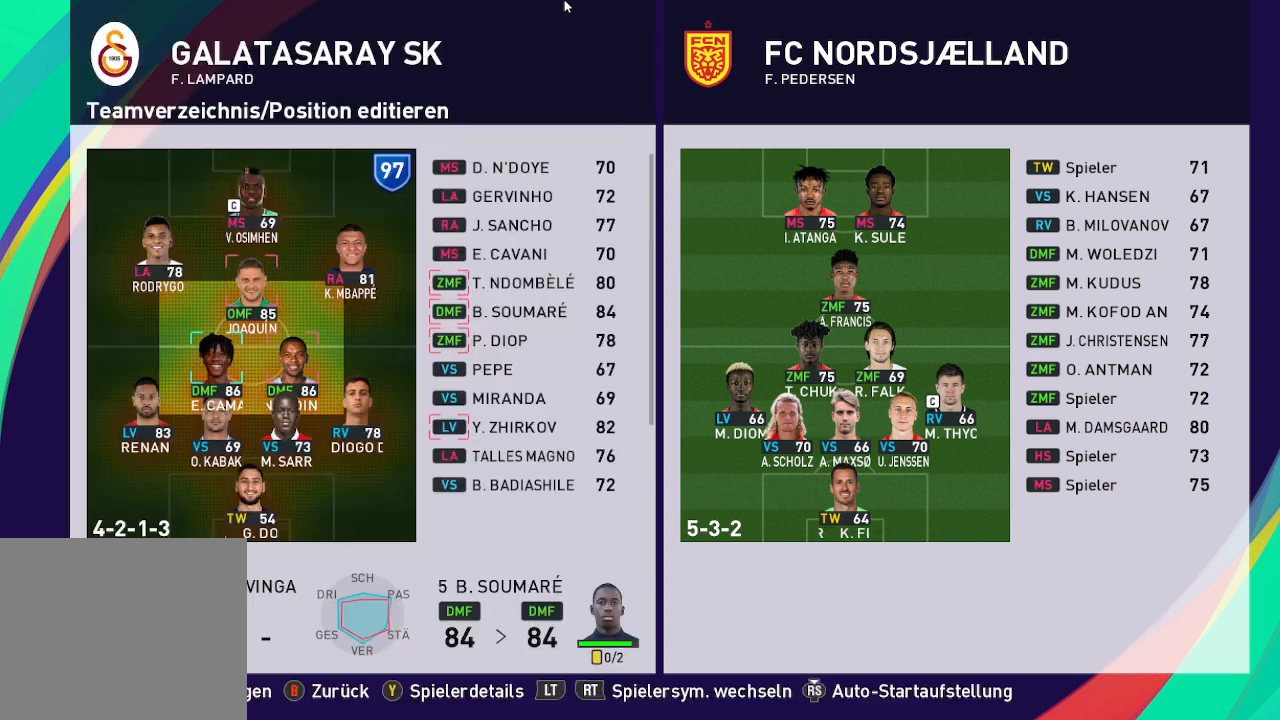
{"buttons": [], "left_stick": "center", "right_stick": "center", "events": [[67, "B", "up"], [400, "DPAD_UP", "down"], [467, "DPAD_UP", "up"]]}
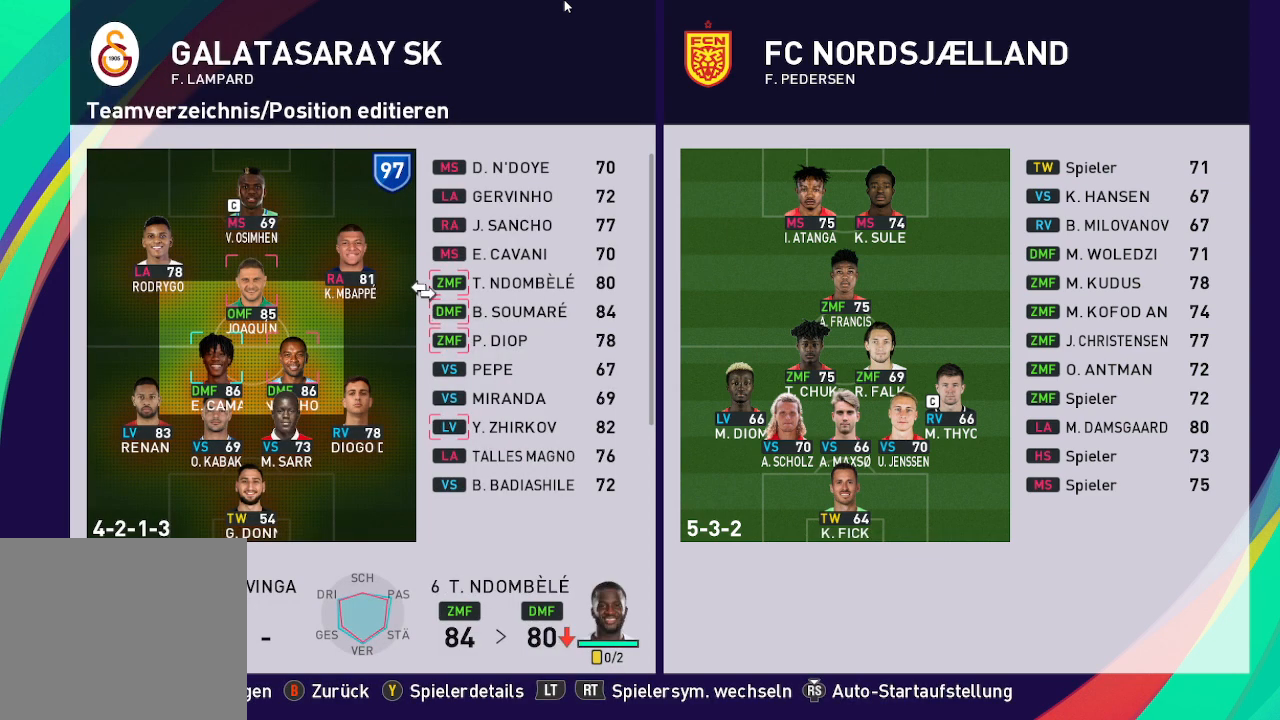
{"buttons": [], "left_stick": "center", "right_stick": "center", "events": [[100, "Y", "down"], [133, "Y", "up"]]}
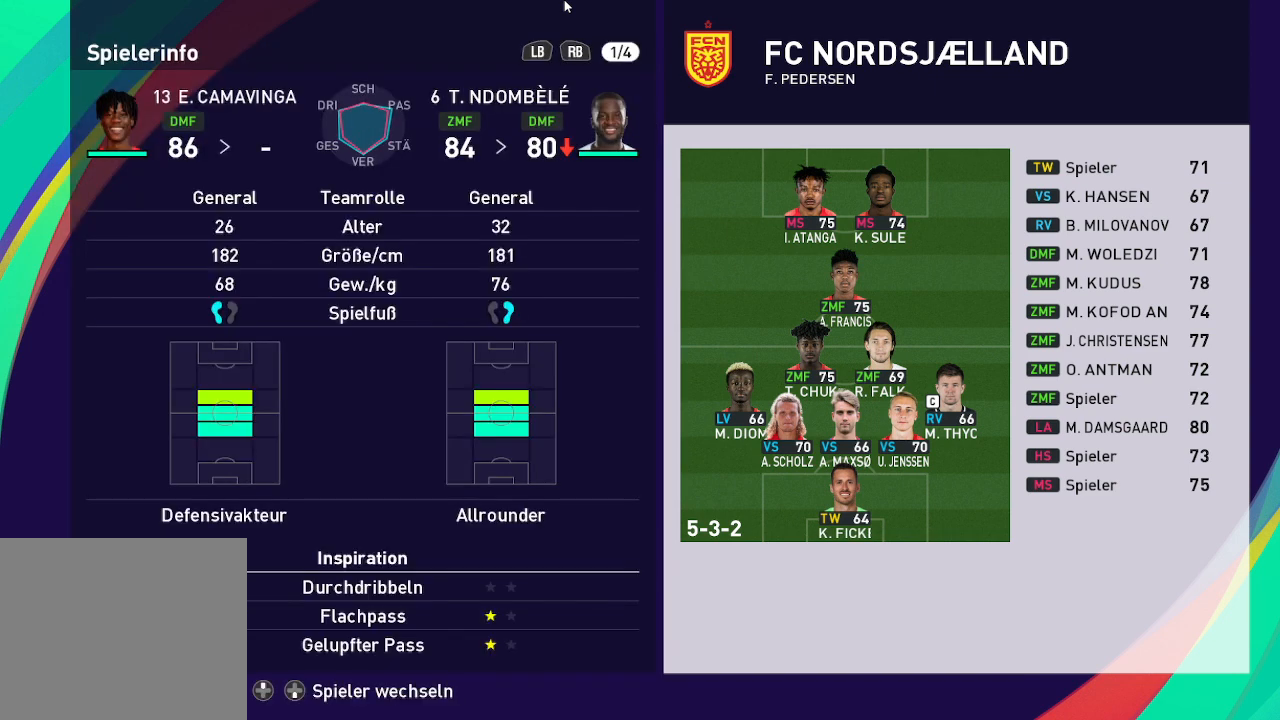
{"buttons": ["B"], "left_stick": "center", "right_stick": "center", "events": [[433, "B", "down"]]}
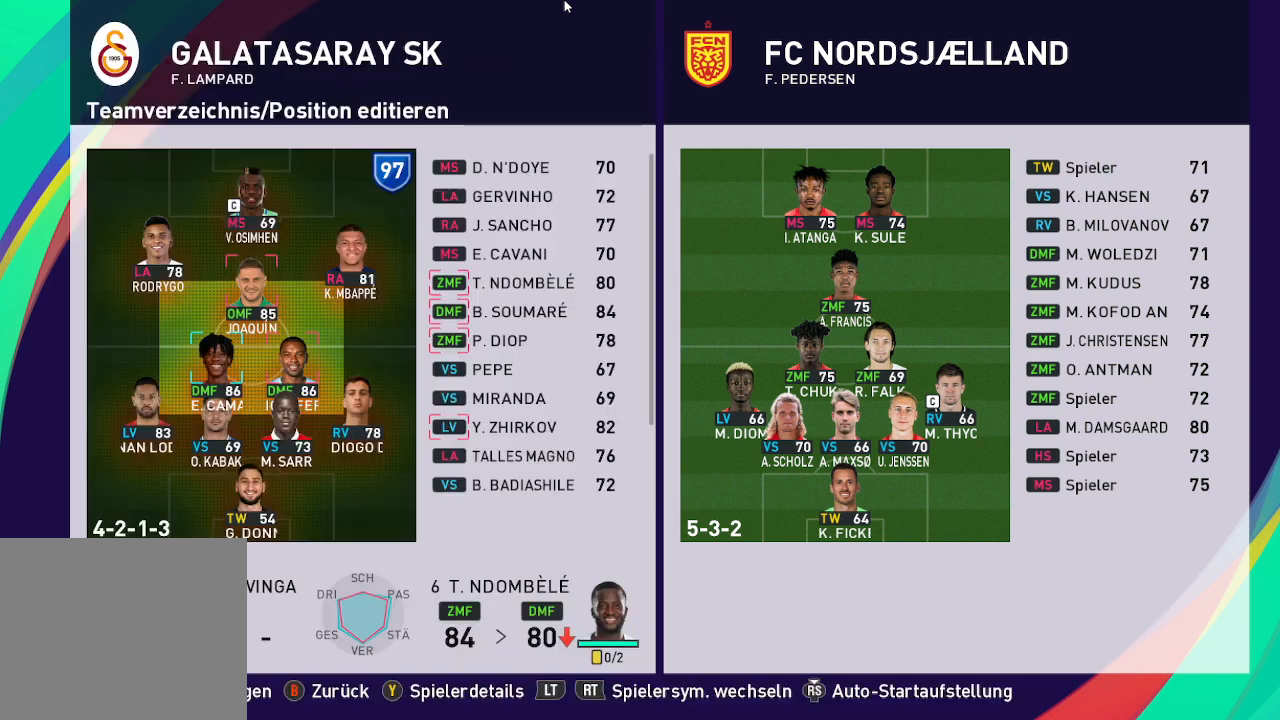
{"buttons": [], "left_stick": "center", "right_stick": "center", "events": [[67, "B", "up"]]}
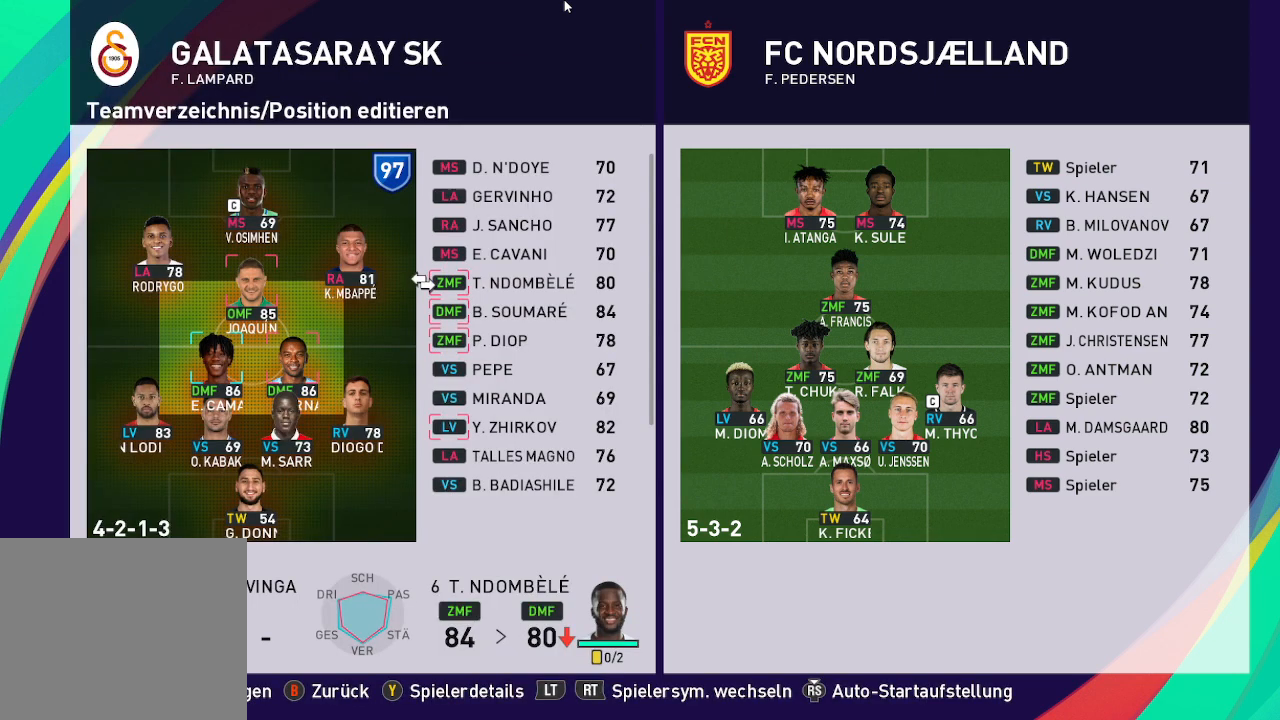
{"buttons": ["DPAD_DOWN"], "left_stick": "center", "right_stick": "center", "events": [[67, "DPAD_DOWN", "down"]]}
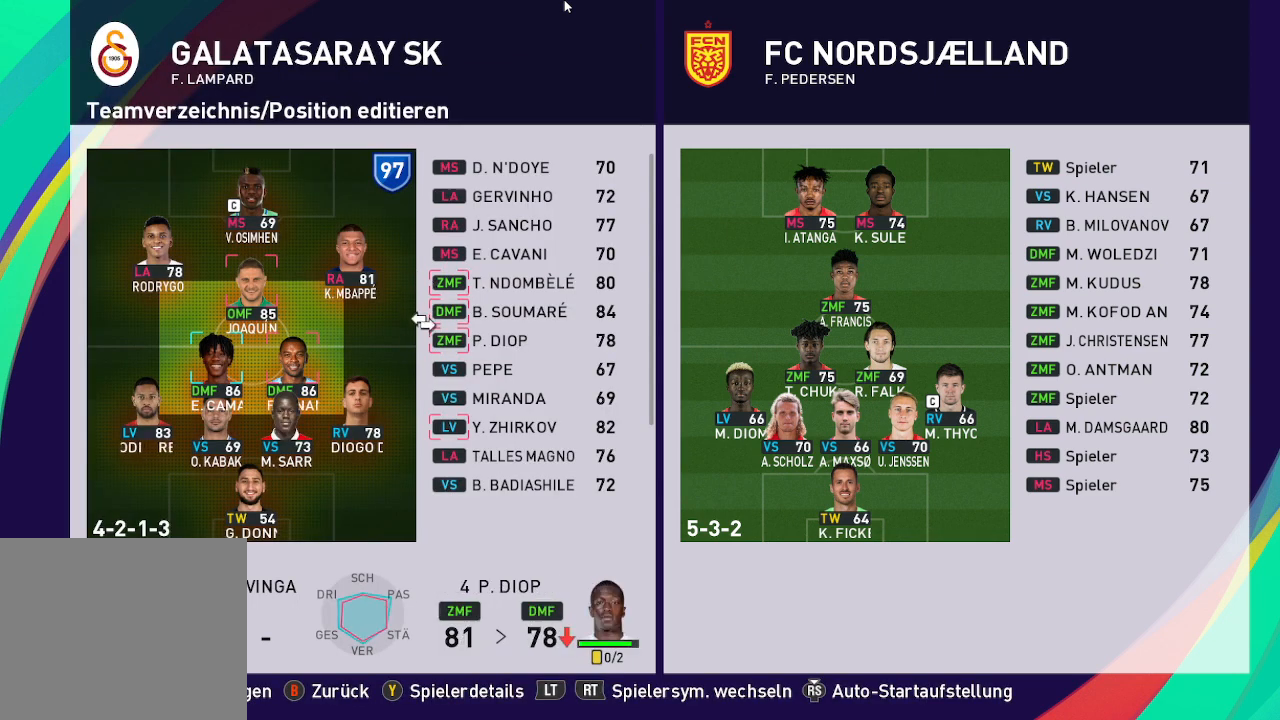
{"buttons": ["DPAD_DOWN"], "left_stick": "center", "right_stick": "center", "events": []}
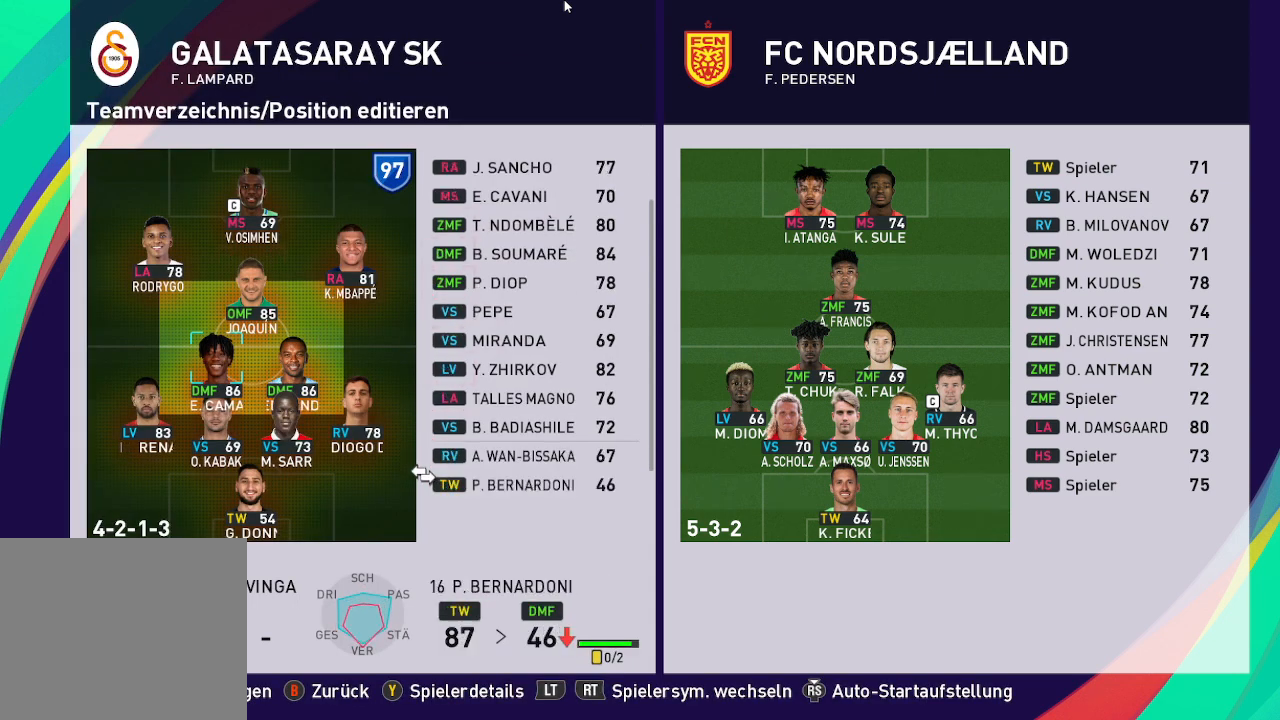
{"buttons": [], "left_stick": "center", "right_stick": "center", "events": [[467, "DPAD_DOWN", "up"]]}
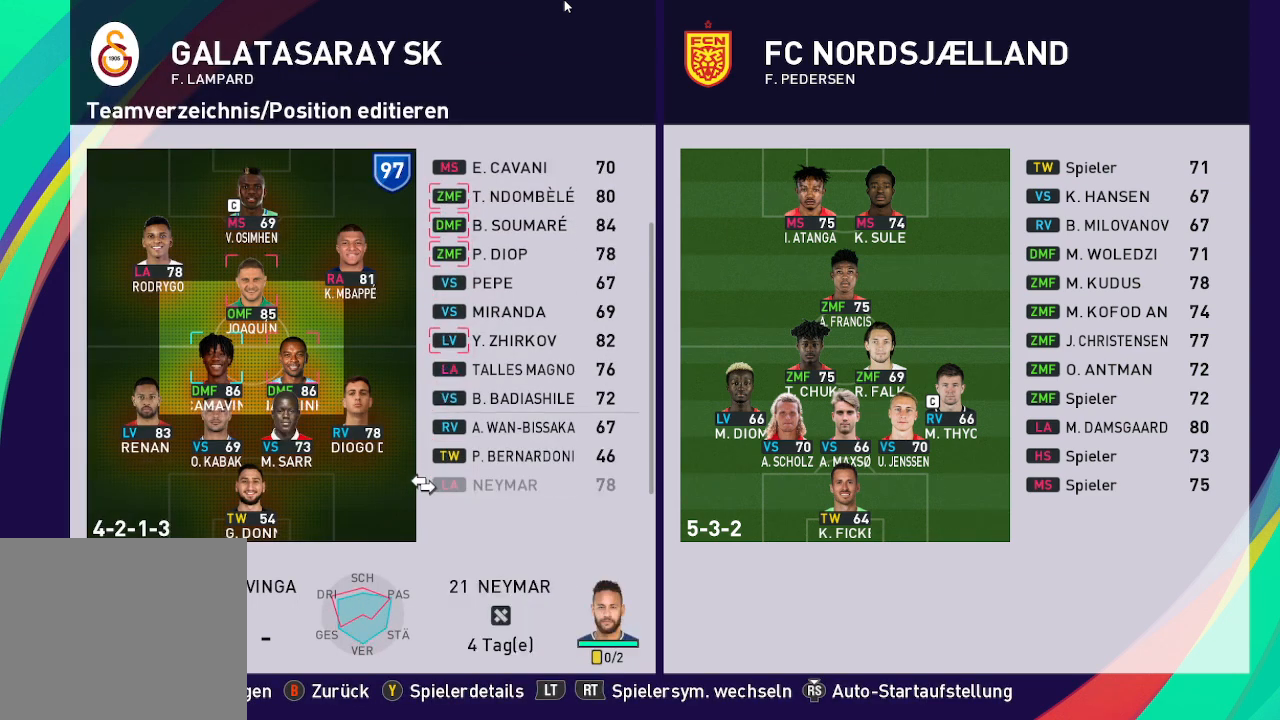
{"buttons": [], "left_stick": "center", "right_stick": "center", "events": [[233, "B", "down"], [333, "B", "up"]]}
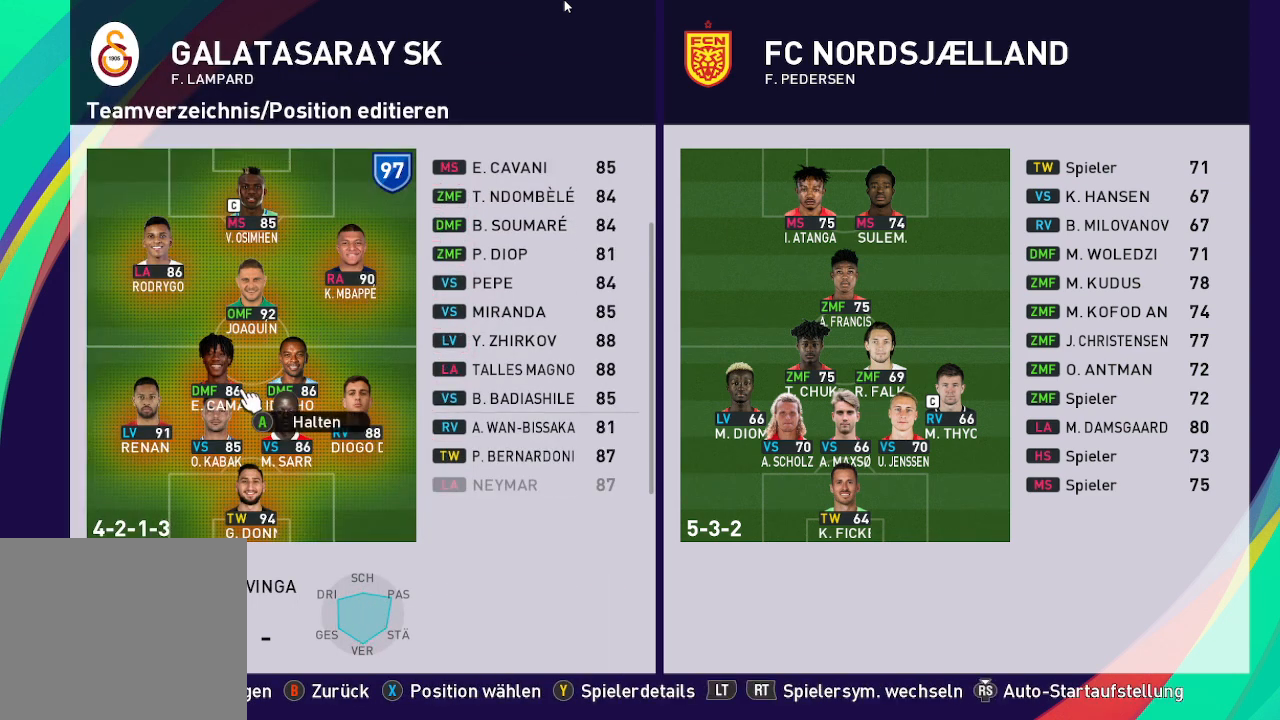
{"buttons": [], "left_stick": "center", "right_stick": "center", "events": []}
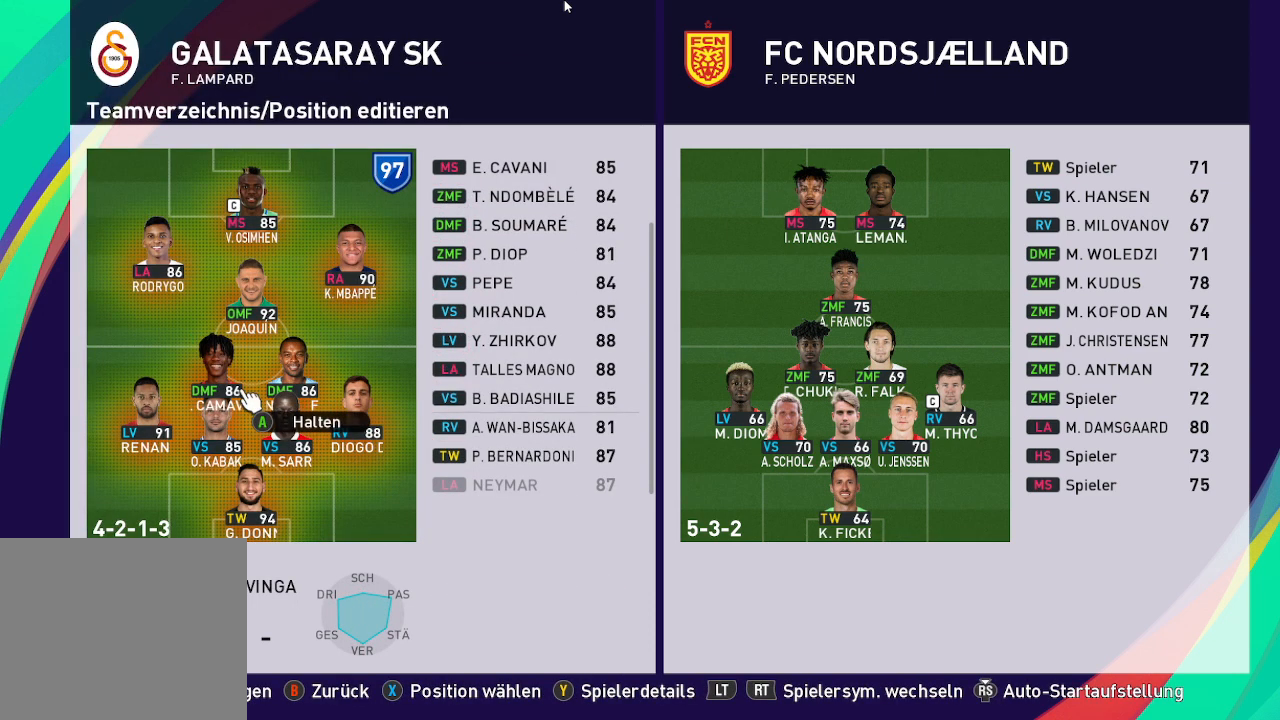
{"buttons": [], "left_stick": "center", "right_stick": "center", "events": []}
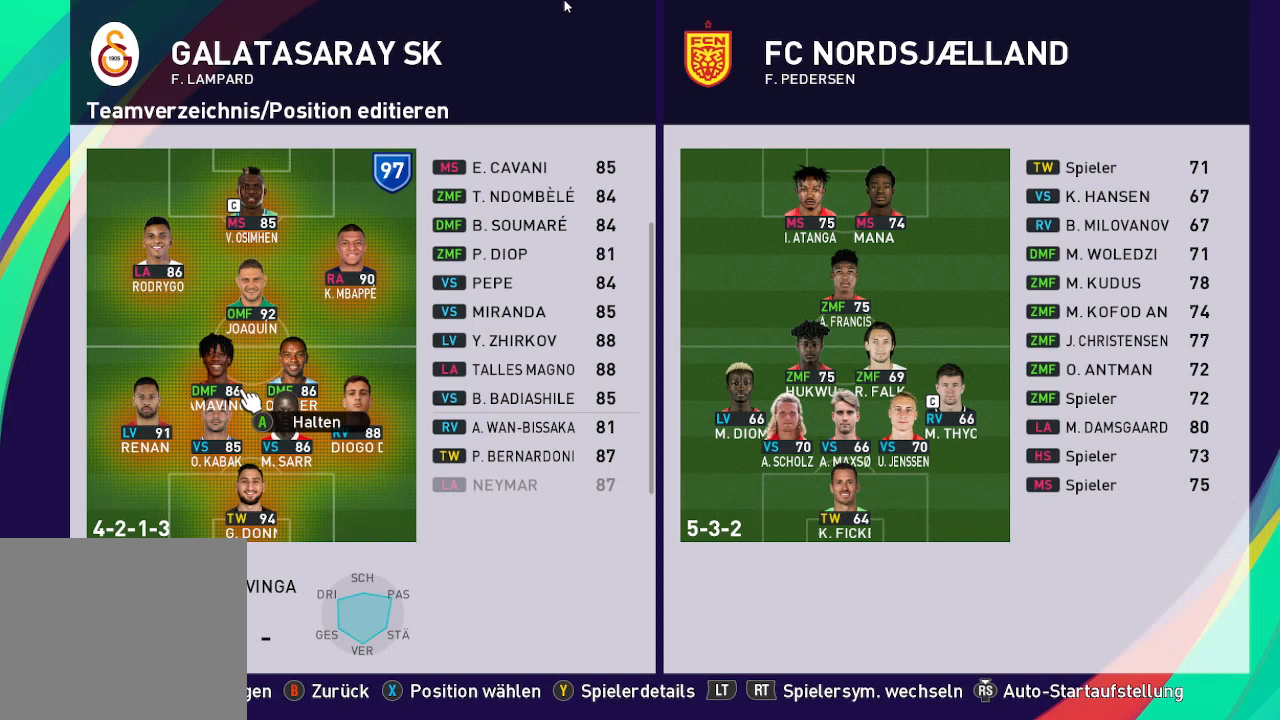
{"buttons": [], "left_stick": "center", "right_stick": "center", "events": [[233, "DPAD_LEFT", "down"], [400, "DPAD_LEFT", "up"]]}
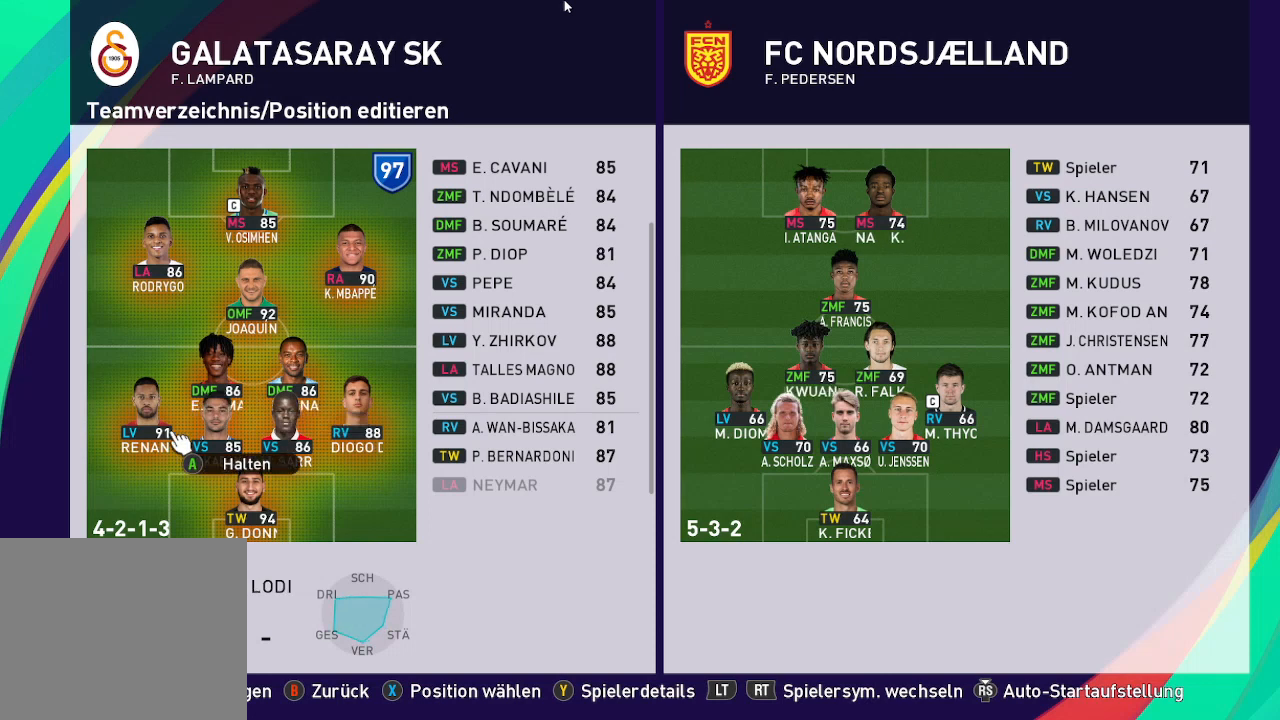
{"buttons": [], "left_stick": "center", "right_stick": "center", "events": [[267, "DPAD_UP", "down"], [433, "DPAD_UP", "up"]]}
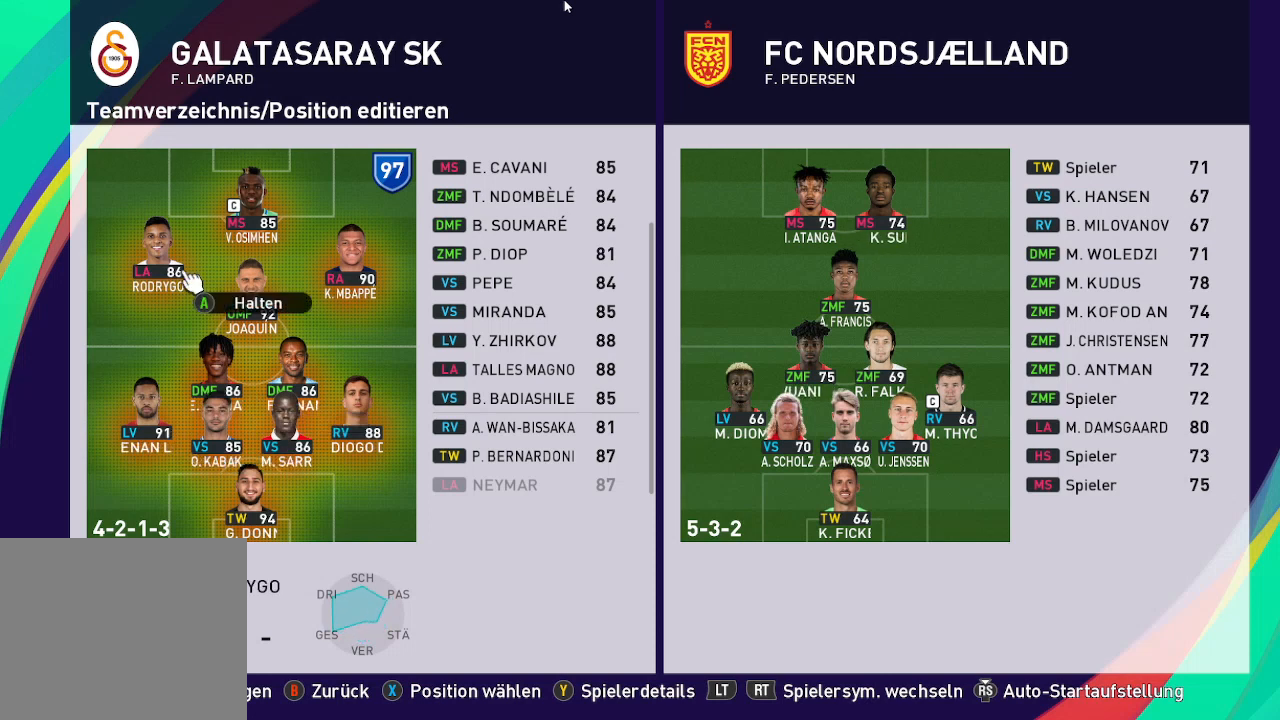
{"buttons": [], "left_stick": "center", "right_stick": "center", "events": [[233, "DPAD_DOWN", "down"], [400, "DPAD_DOWN", "up"]]}
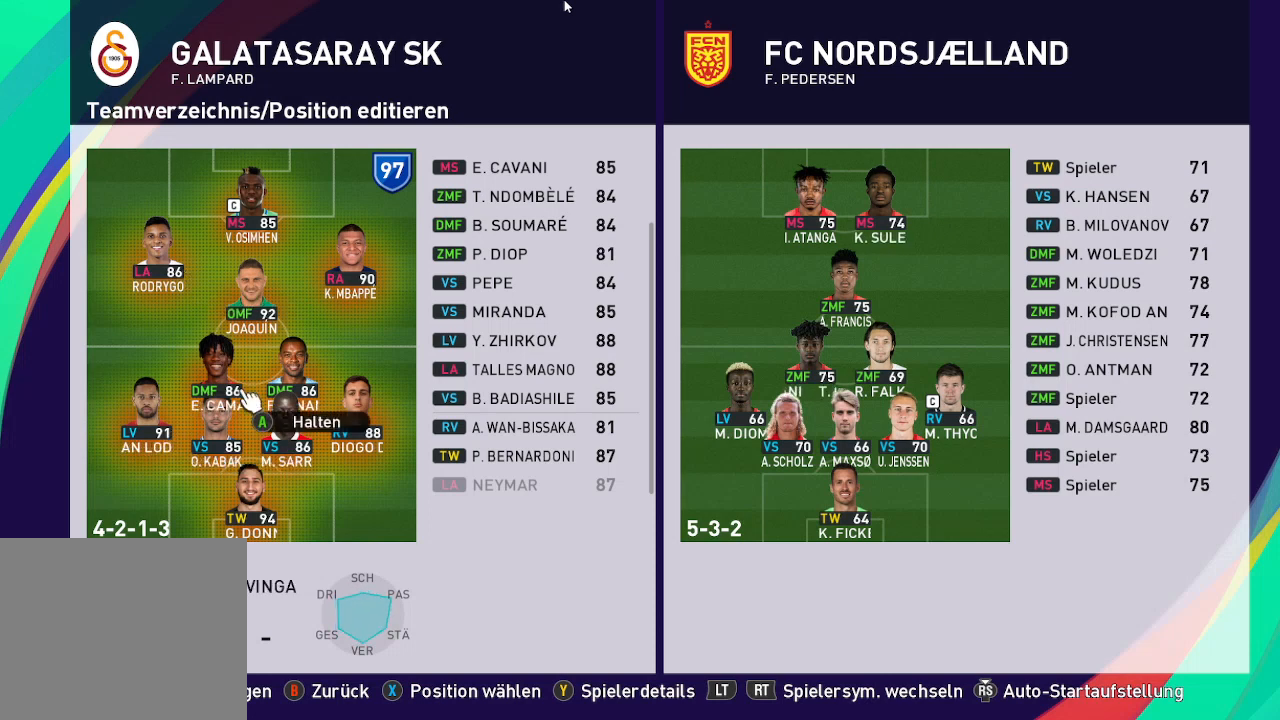
{"buttons": [], "left_stick": "center", "right_stick": "center", "events": [[300, "DPAD_LEFT", "down"], [433, "DPAD_LEFT", "up"]]}
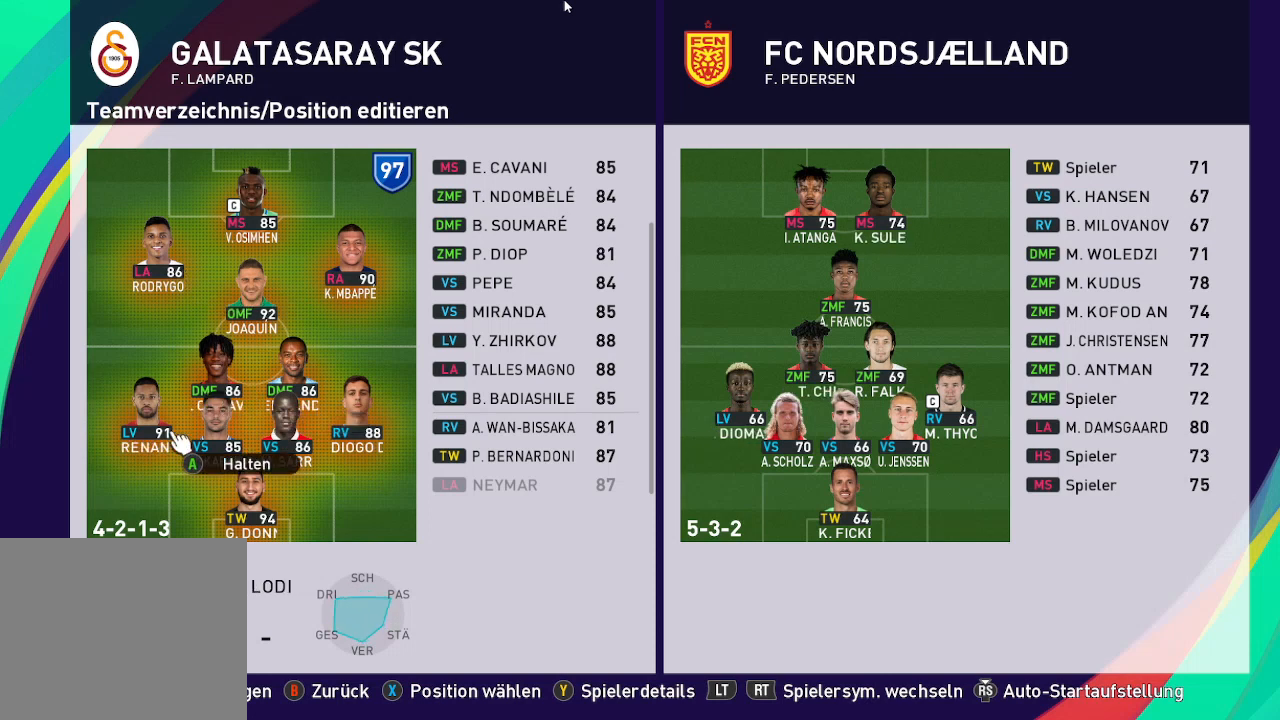
{"buttons": [], "left_stick": "center", "right_stick": "center", "events": [[100, "DPAD_DOWN", "down"], [200, "DPAD_DOWN", "up"]]}
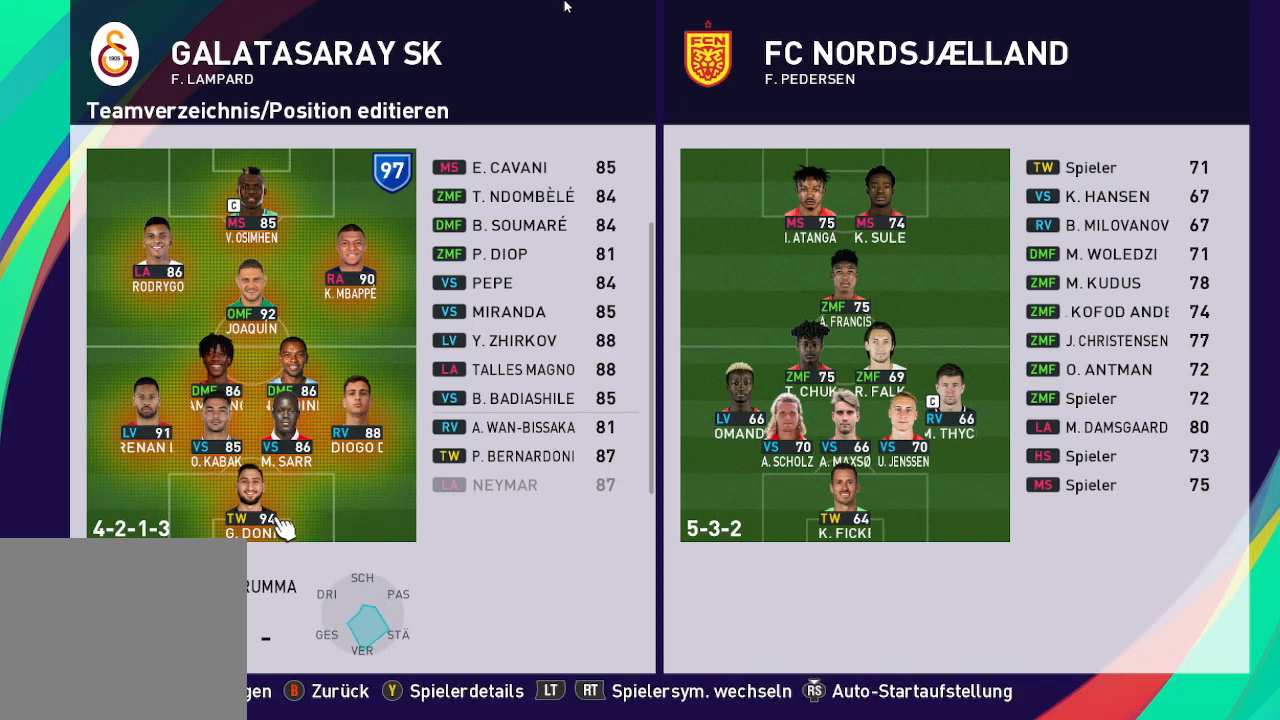
{"buttons": [], "left_stick": "center", "right_stick": "center", "events": [[200, "DPAD_UP", "down"], [333, "DPAD_UP", "up"]]}
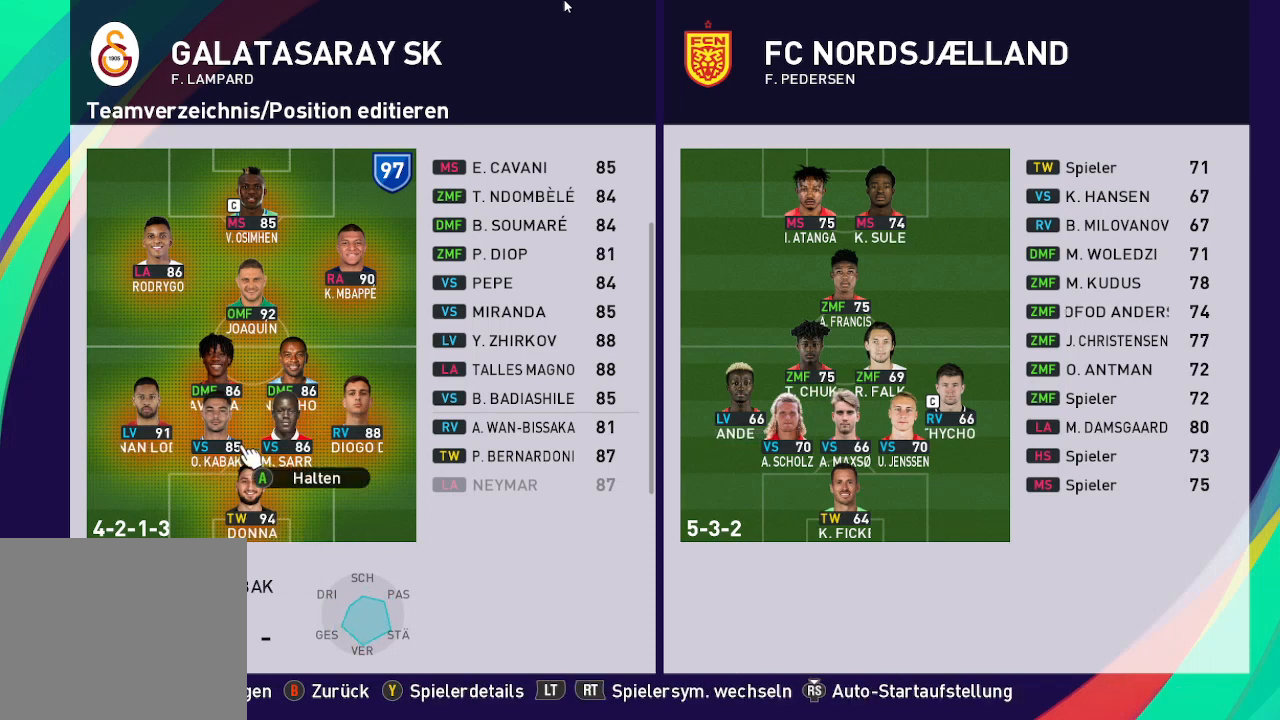
{"buttons": [], "left_stick": "center", "right_stick": "center", "events": [[67, "DPAD_RIGHT", "down"], [233, "DPAD_RIGHT", "up"]]}
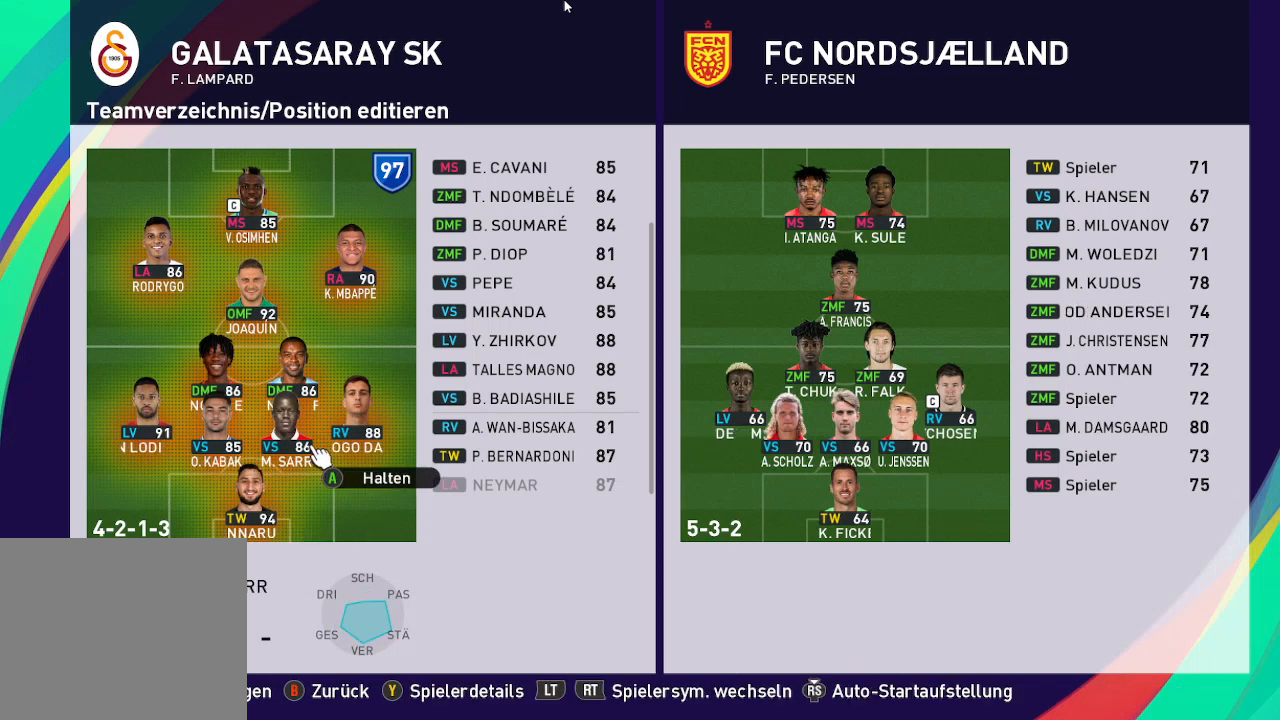
{"buttons": [], "left_stick": "center", "right_stick": "center", "events": []}
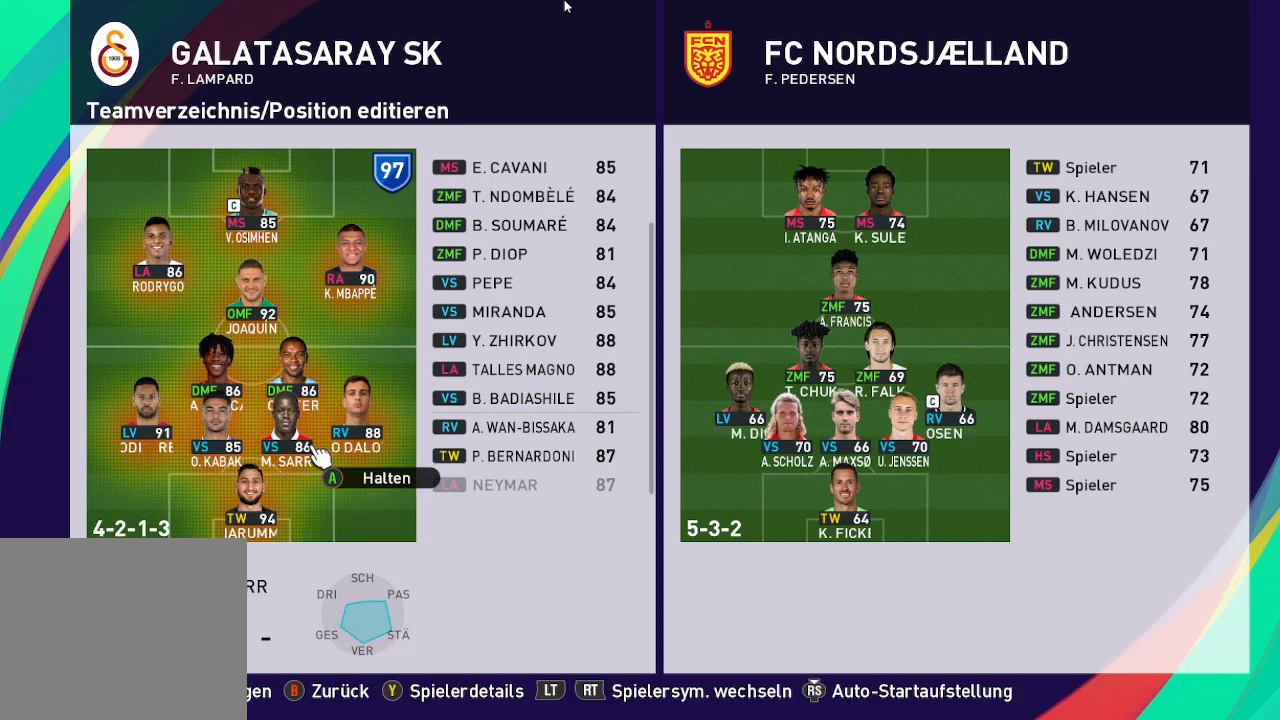
{"buttons": [], "left_stick": "center", "right_stick": "center", "events": [[167, "A", "down"], [267, "A", "up"]]}
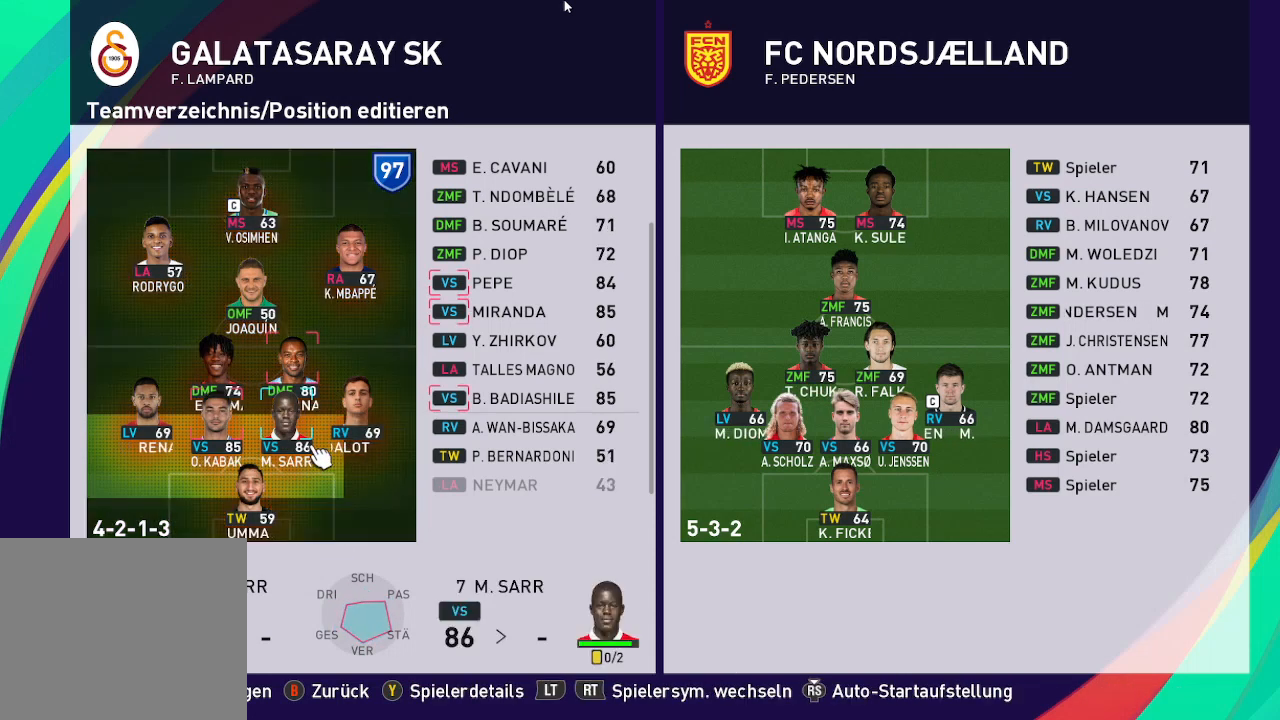
{"buttons": ["DPAD_RIGHT"], "left_stick": "center", "right_stick": "center", "events": [[367, "DPAD_RIGHT", "down"]]}
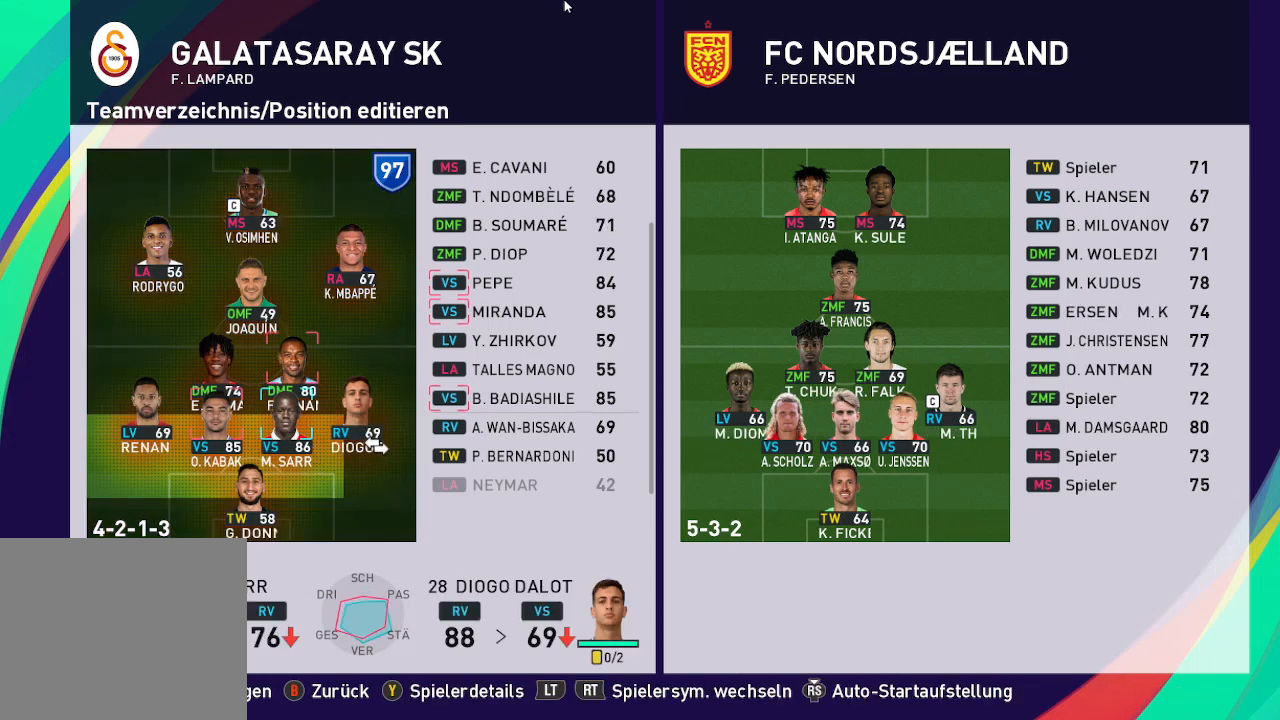
{"buttons": [], "left_stick": "center", "right_stick": "center", "events": [[33, "DPAD_RIGHT", "up"], [100, "DPAD_RIGHT", "down"], [233, "DPAD_RIGHT", "up"]]}
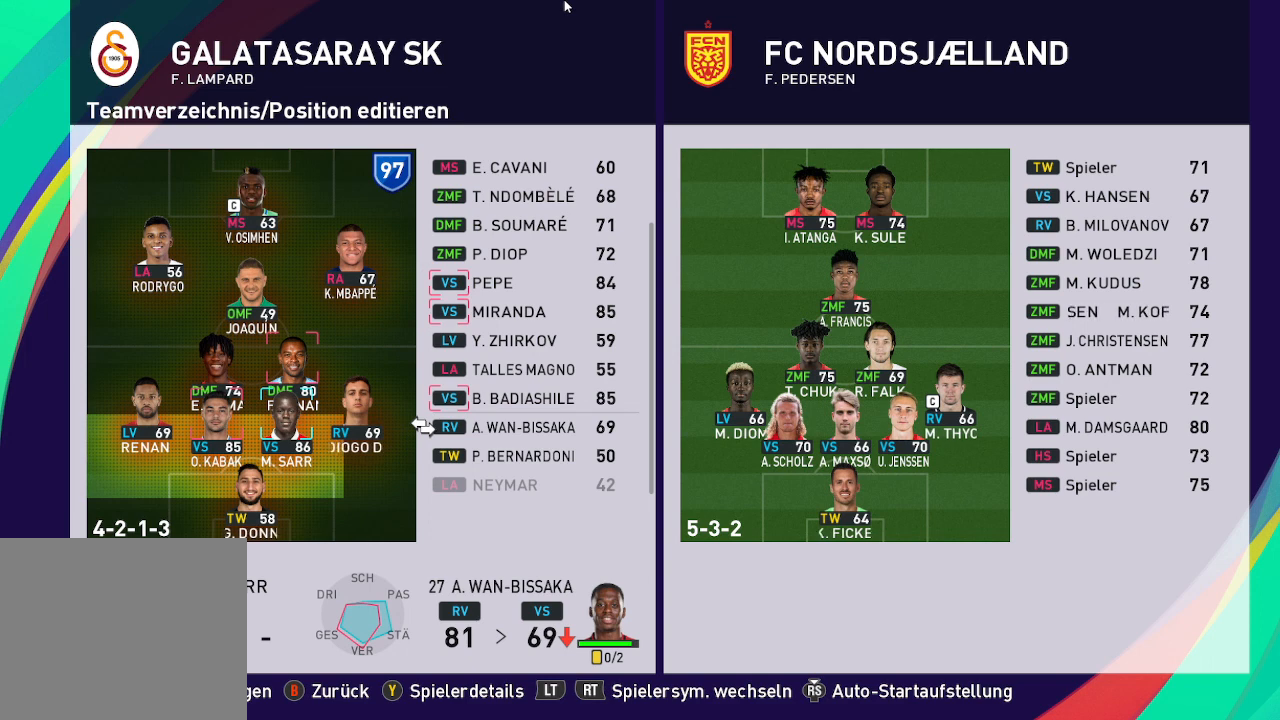
{"buttons": ["DPAD_UP"], "left_stick": "center", "right_stick": "center", "events": [[133, "DPAD_UP", "down"], [267, "DPAD_UP", "up"], [500, "DPAD_UP", "down"]]}
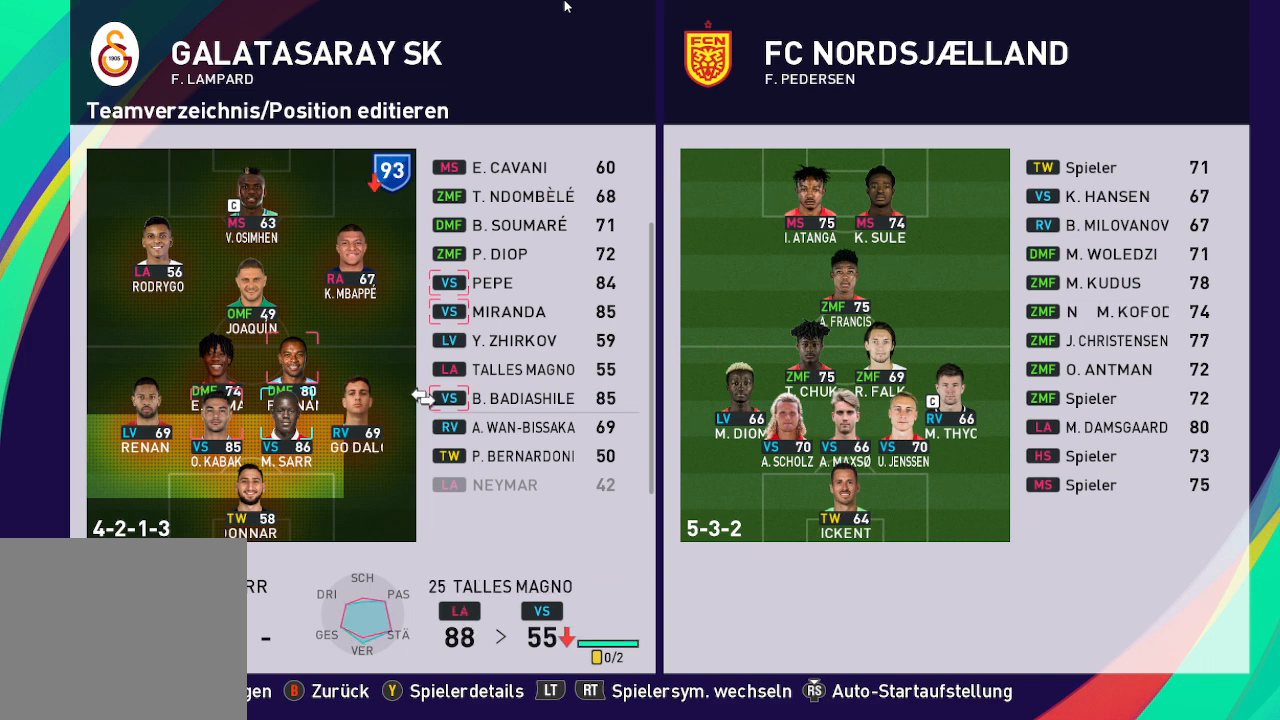
{"buttons": [], "left_stick": "center", "right_stick": "center", "events": [[133, "DPAD_UP", "up"], [267, "DPAD_UP", "down"], [400, "DPAD_UP", "up"]]}
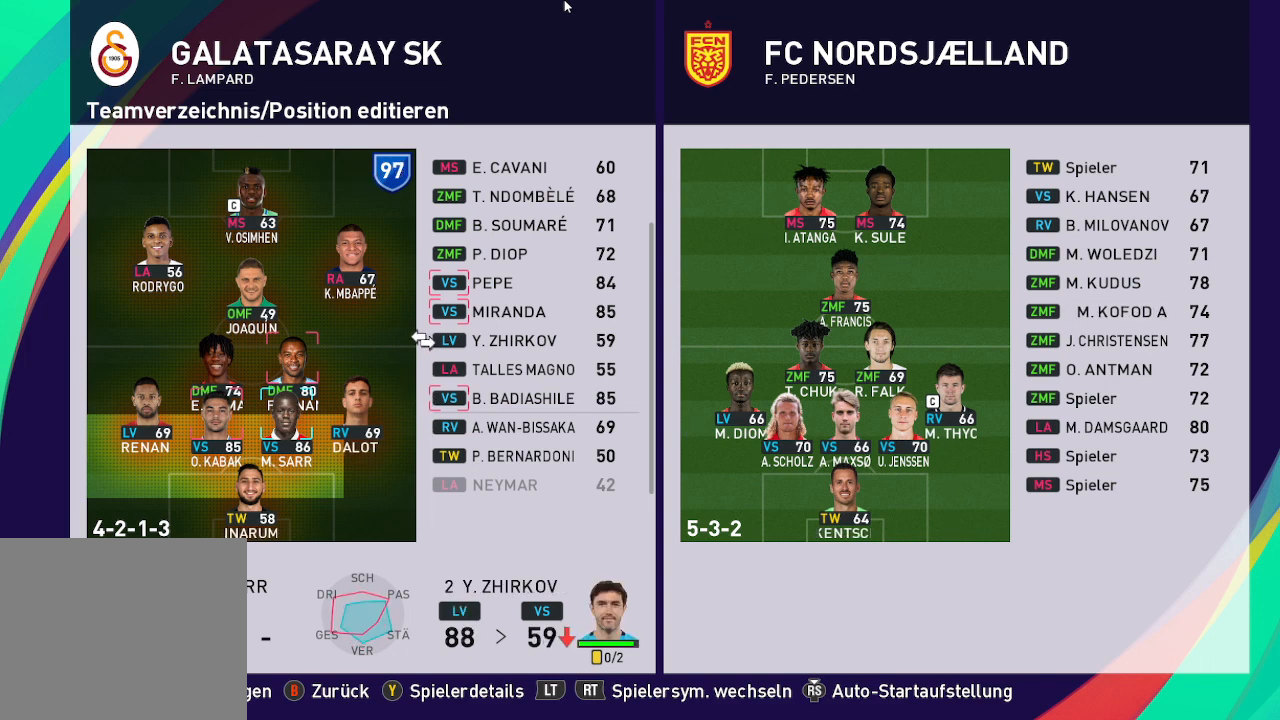
{"buttons": [], "left_stick": "center", "right_stick": "center", "events": [[333, "DPAD_UP", "down"], [500, "DPAD_UP", "up"]]}
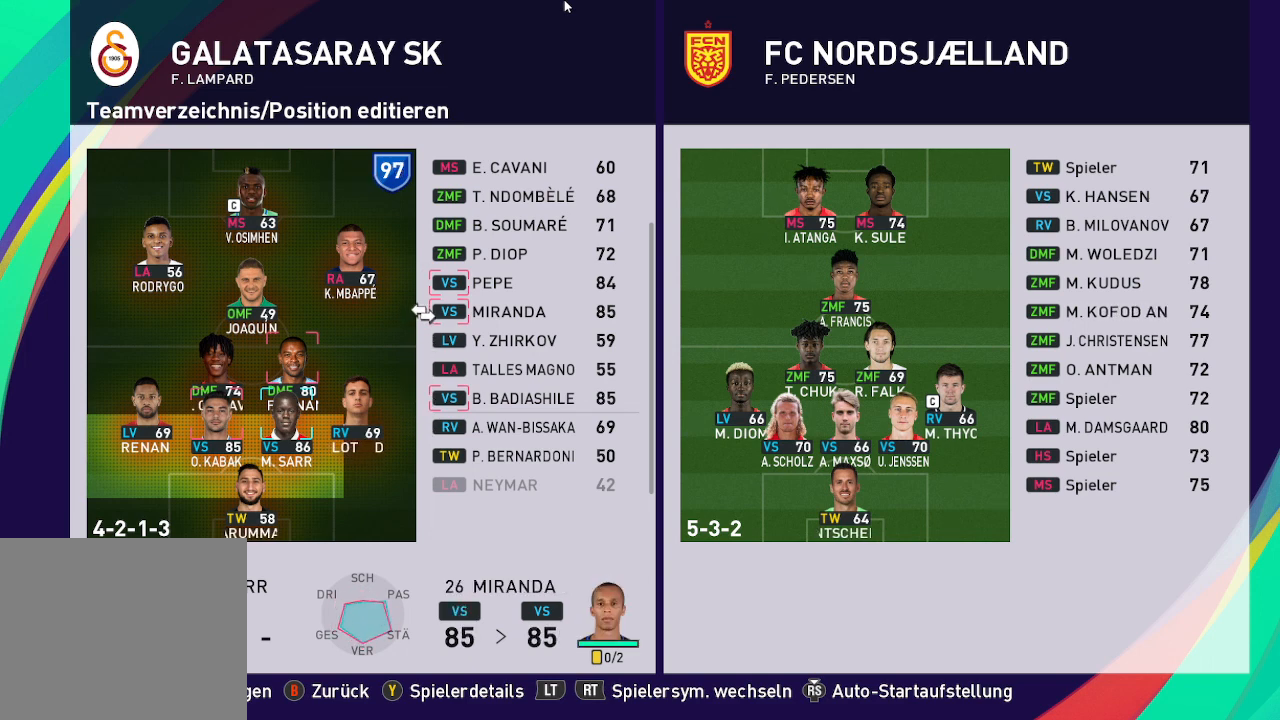
{"buttons": [], "left_stick": "center", "right_stick": "center", "events": []}
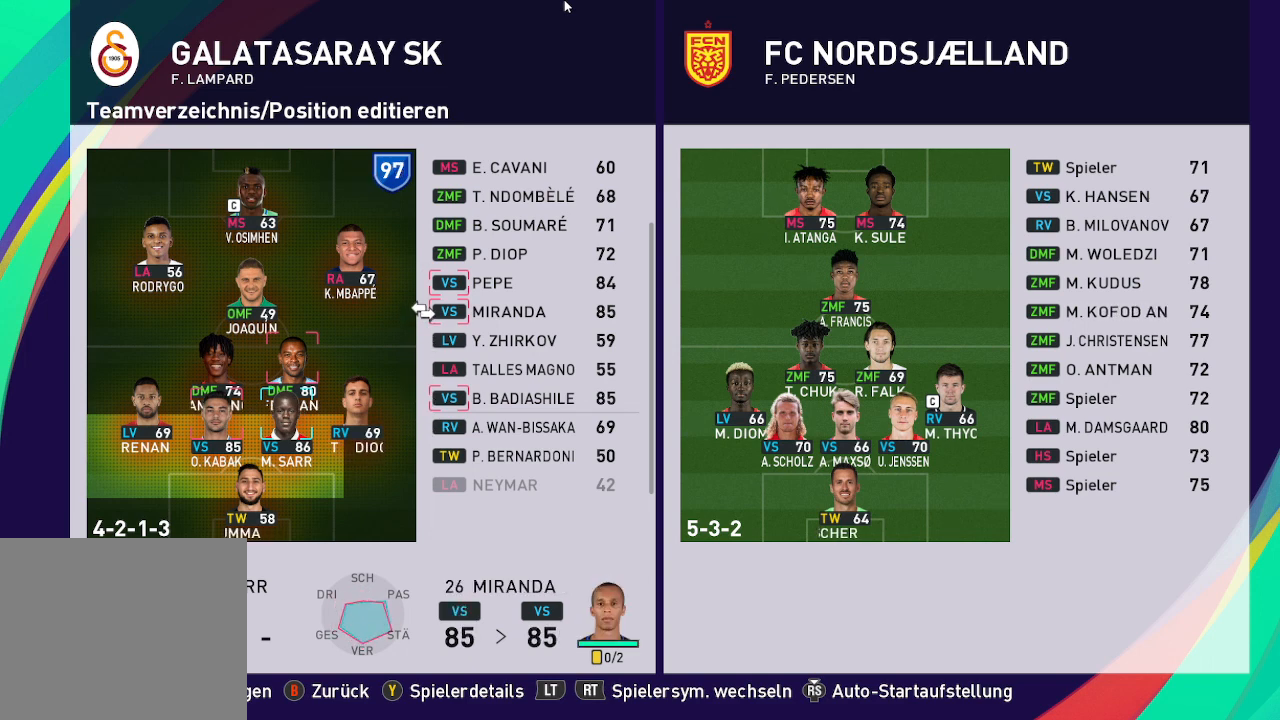
{"buttons": [], "left_stick": "center", "right_stick": "center", "events": []}
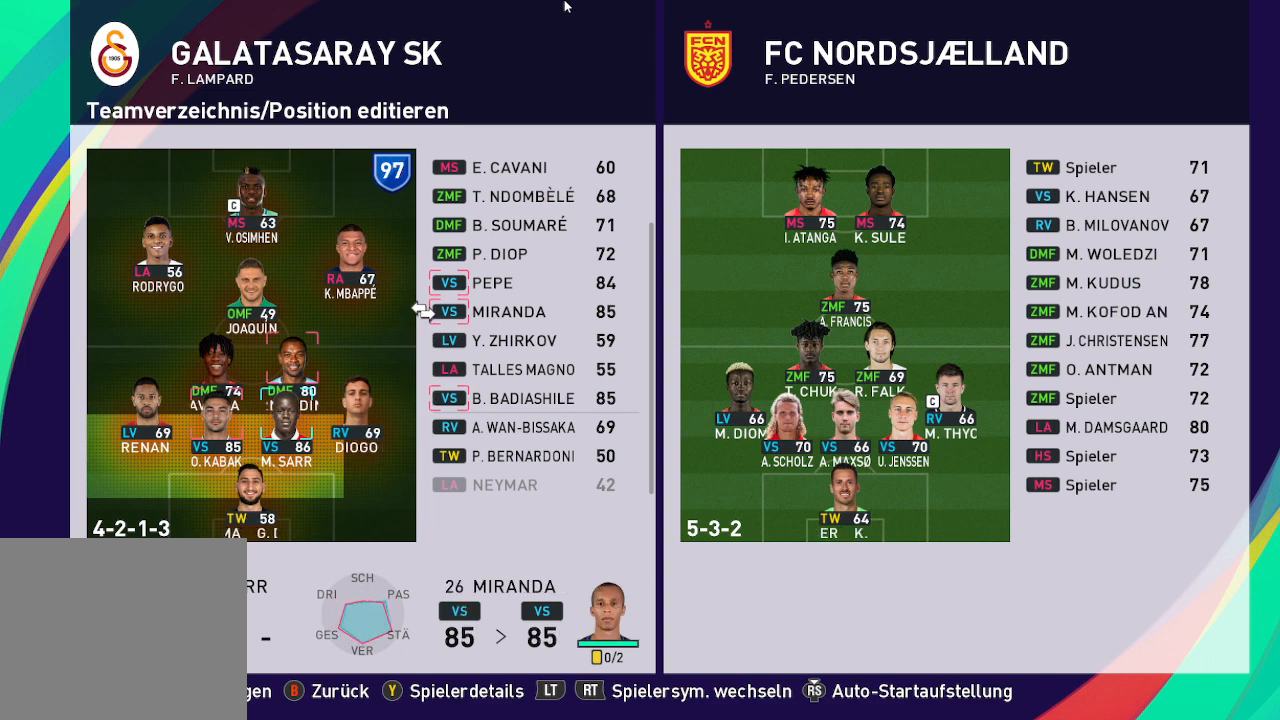
{"buttons": [], "left_stick": "center", "right_stick": "center", "events": []}